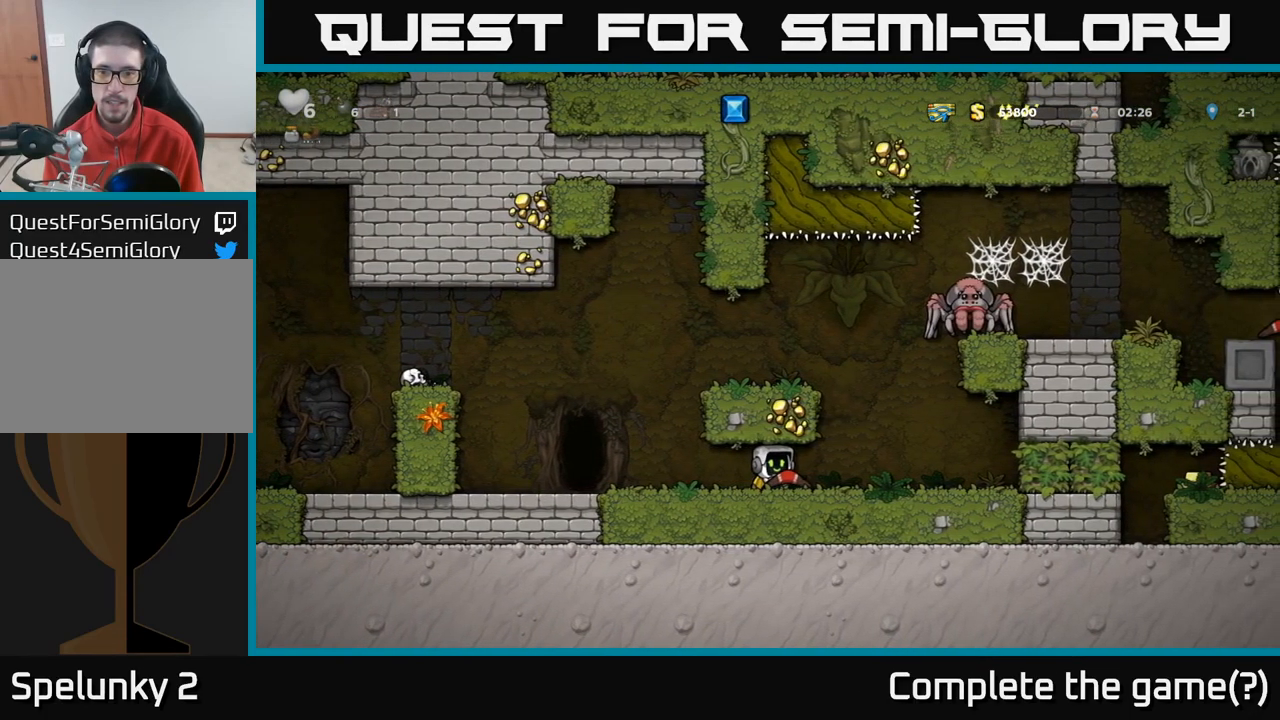
Gameplay with a controller (Xbox layout); each line is a JSON object with the inputs held at the frame after it (dt_ms = milliseconds from this image to that frame). "events" lists button and stick changes between this image and that frame as [ms after this image, input, new state], when the widget could be followed in between.
{"dt_ms": 500, "buttons": [], "left_stick": "center", "right_stick": "center", "events": [[17, "left_stick", "left"], [84, "left_stick", "down"], [500, "left_stick", "center"]]}
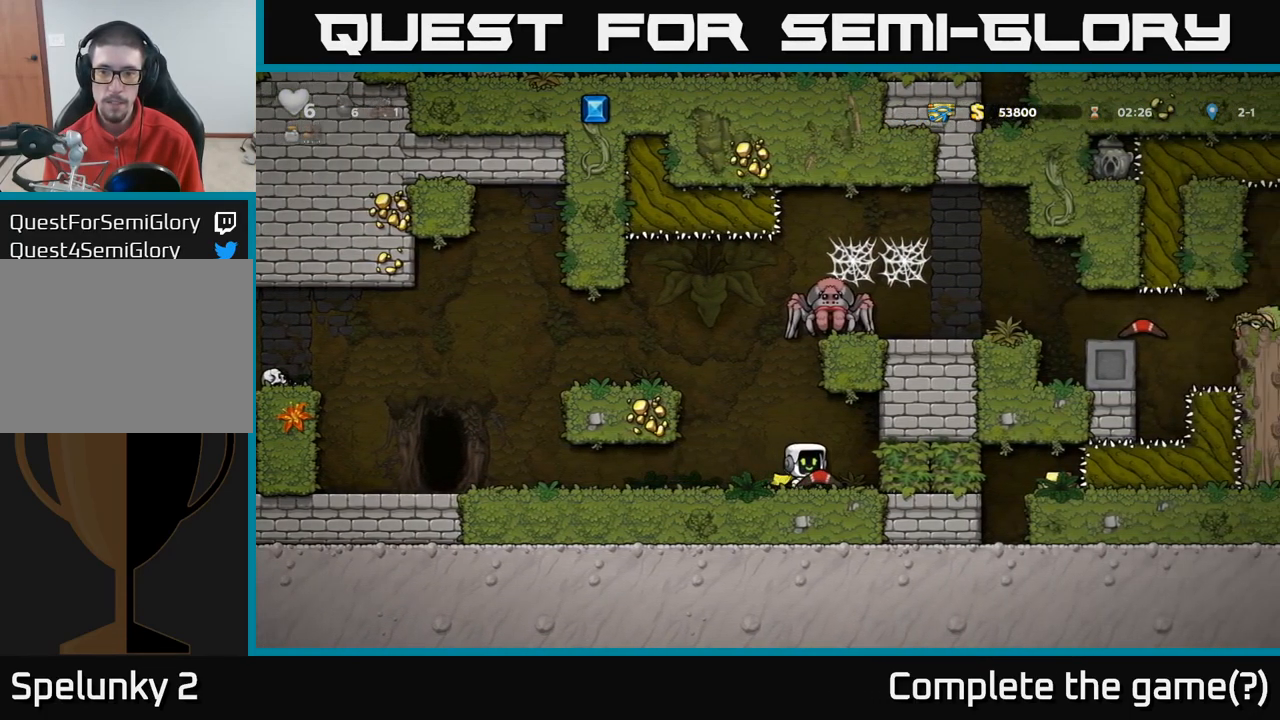
{"dt_ms": 500, "buttons": [], "left_stick": "left", "right_stick": "center", "events": [[50, "left_stick", "left"]]}
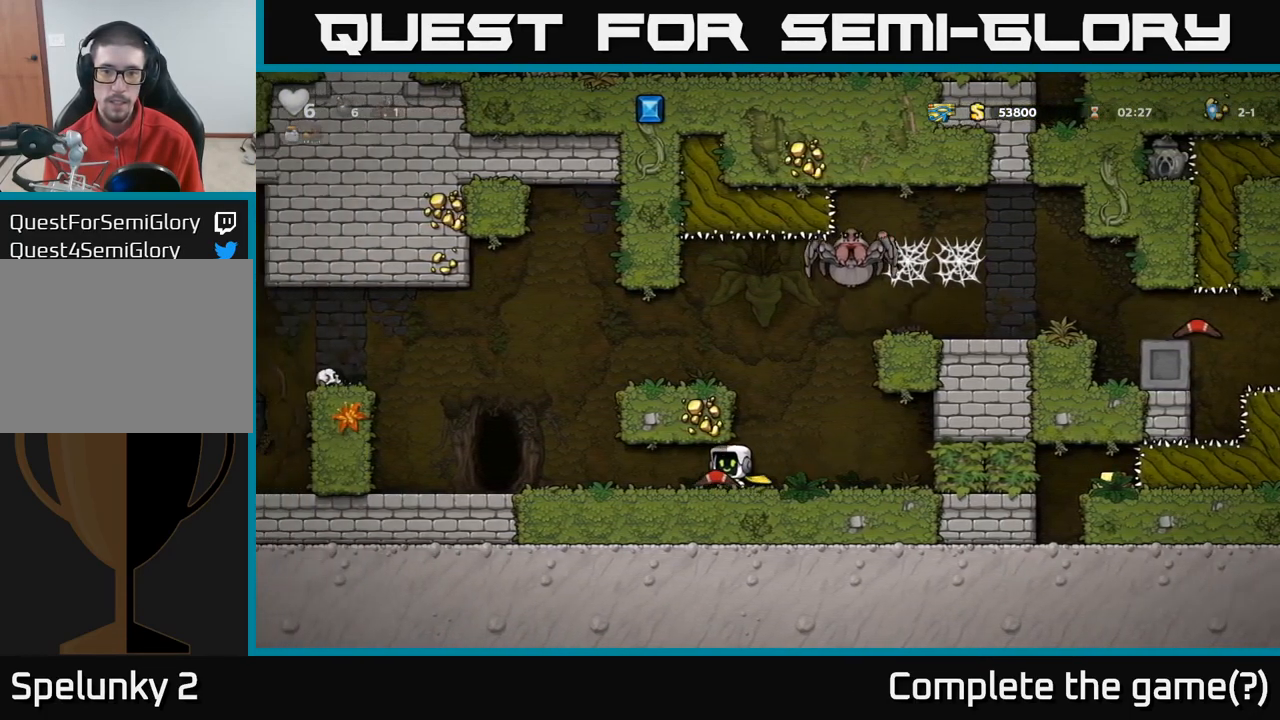
{"dt_ms": 500, "buttons": [], "left_stick": "center", "right_stick": "center", "events": [[350, "left_stick", "center"]]}
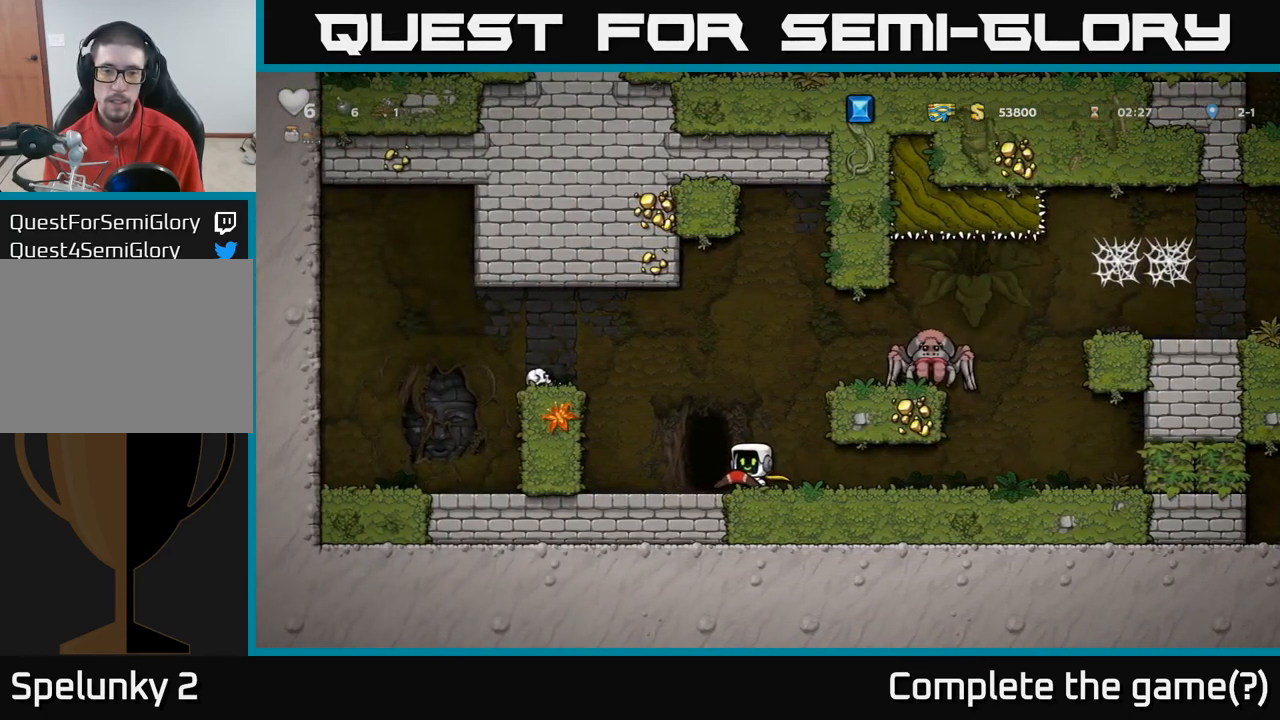
{"dt_ms": 500, "buttons": [], "left_stick": "center", "right_stick": "center", "events": [[300, "left_stick", "left"], [400, "left_stick", "center"]]}
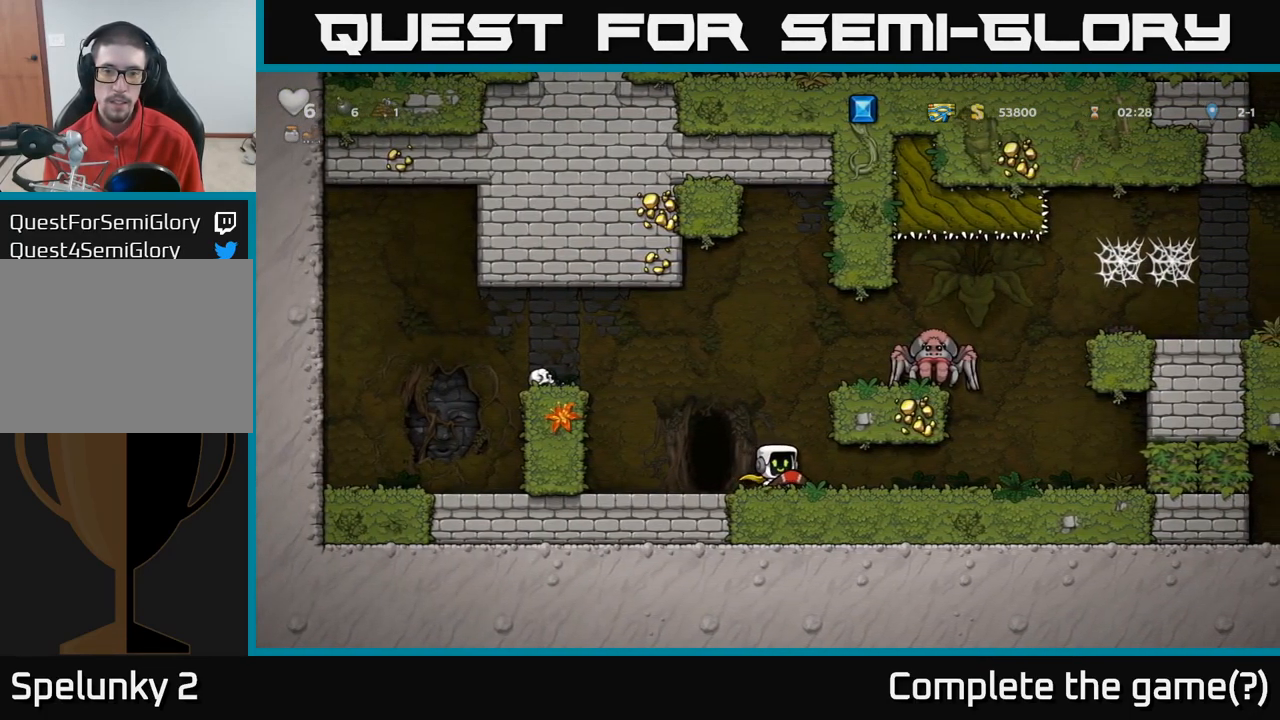
{"dt_ms": 500, "buttons": [], "left_stick": "center", "right_stick": "center", "events": []}
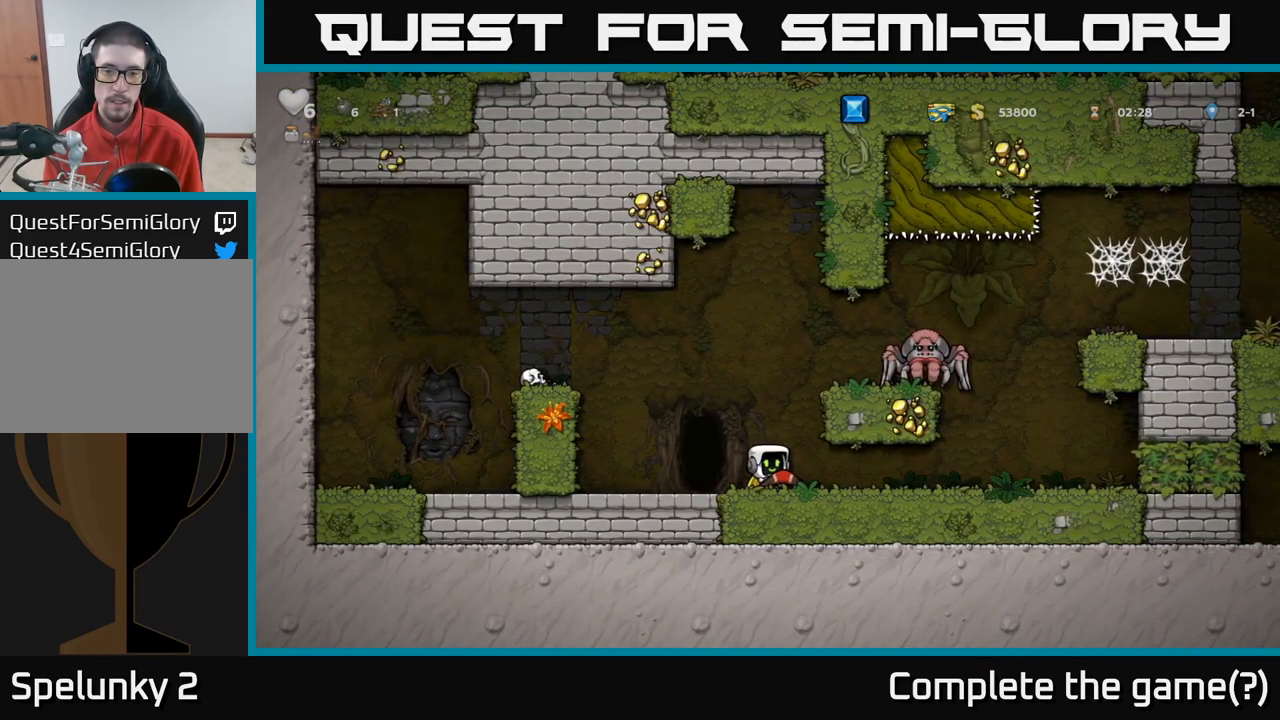
{"dt_ms": 484, "buttons": [], "left_stick": "center", "right_stick": "center", "events": []}
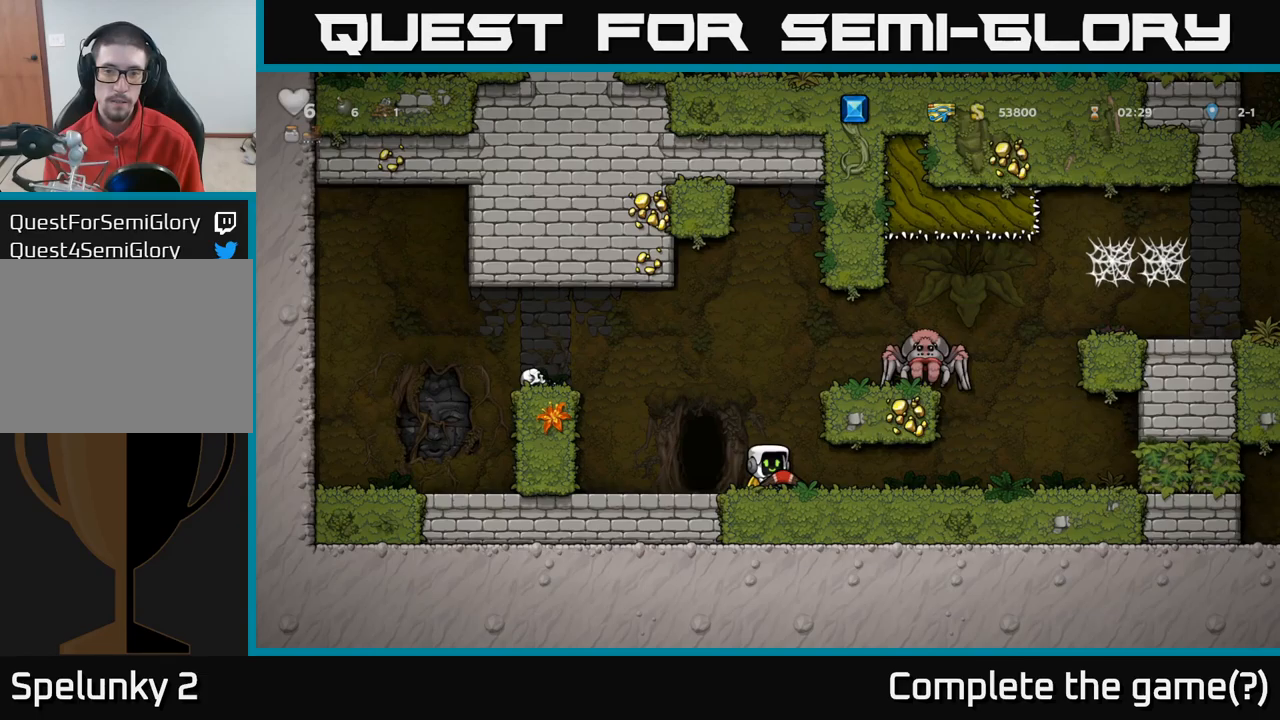
{"dt_ms": 500, "buttons": [], "left_stick": "left", "right_stick": "center", "events": [[317, "left_stick", "left"]]}
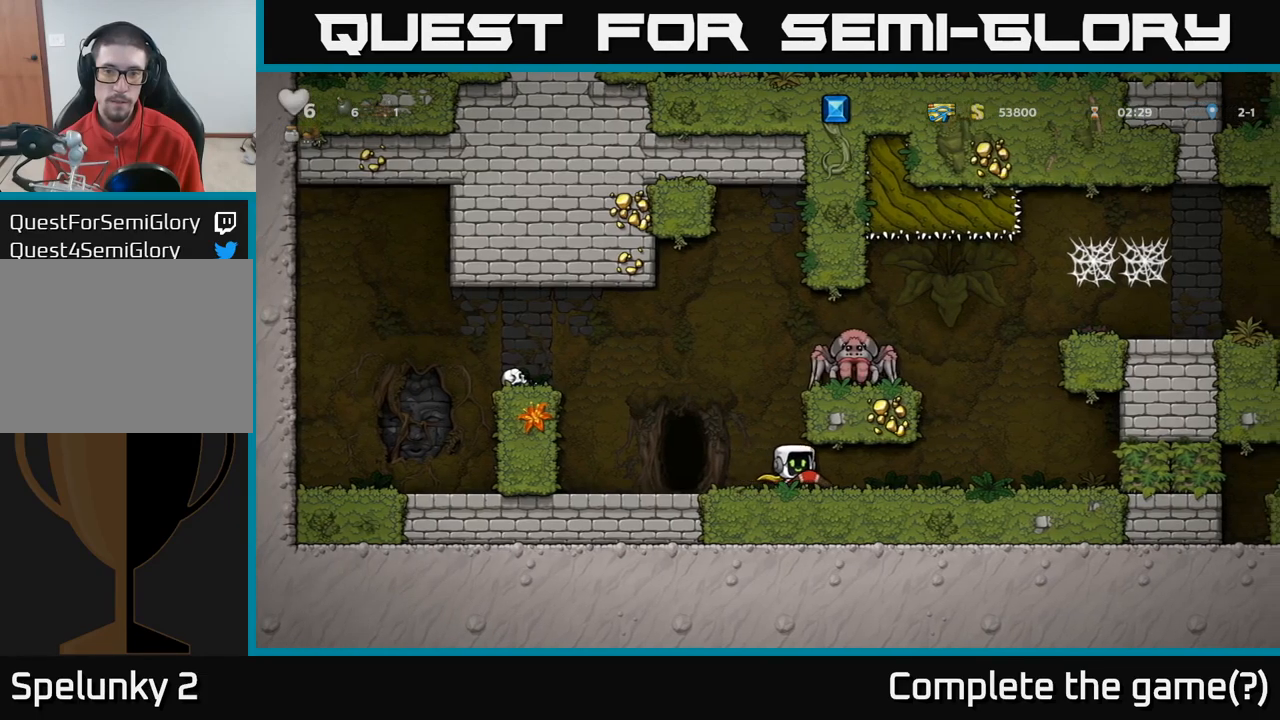
{"dt_ms": 500, "buttons": [], "left_stick": "center", "right_stick": "center", "events": [[400, "left_stick", "center"]]}
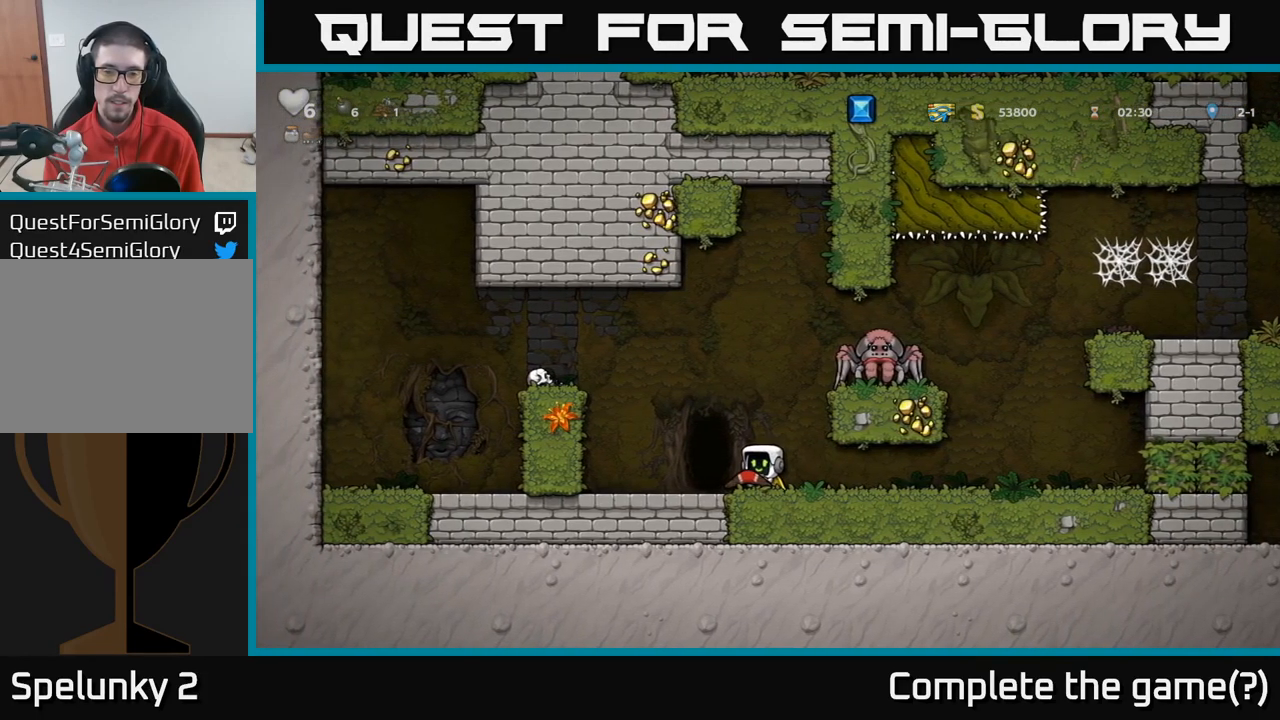
{"dt_ms": 500, "buttons": [], "left_stick": "center", "right_stick": "center", "events": []}
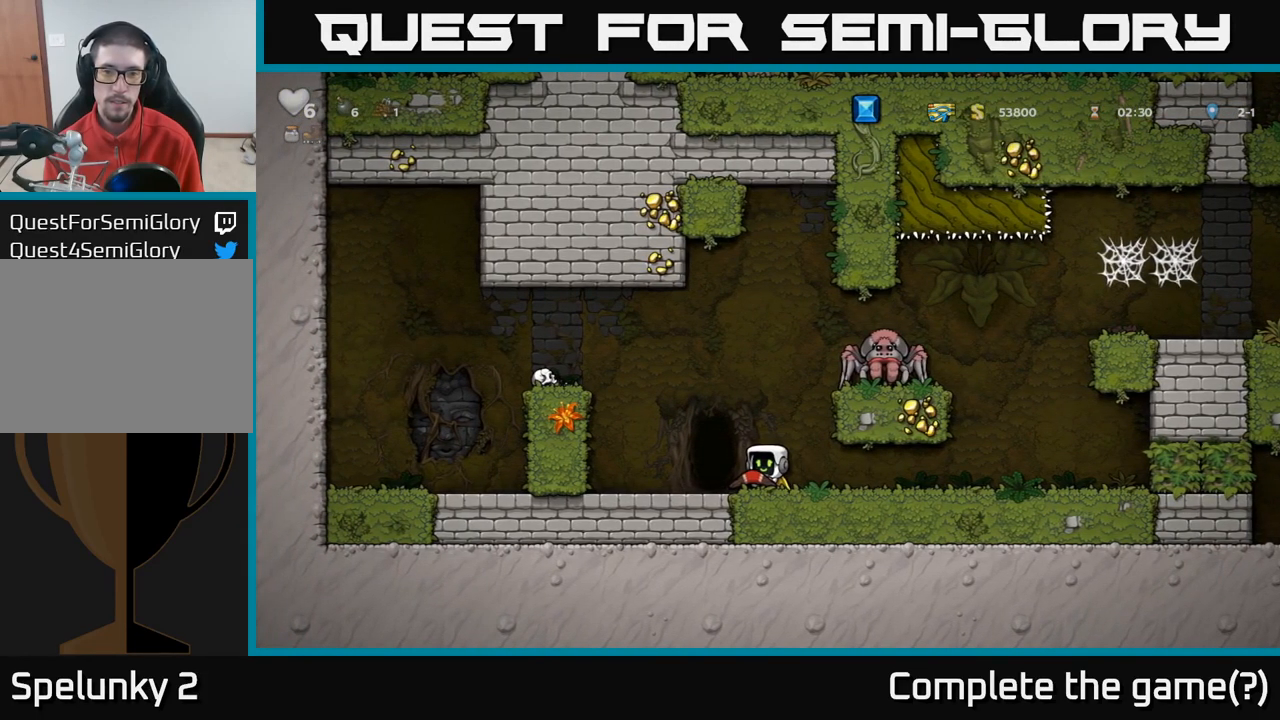
{"dt_ms": 500, "buttons": [], "left_stick": "right", "right_stick": "center", "events": [[317, "left_stick", "right"]]}
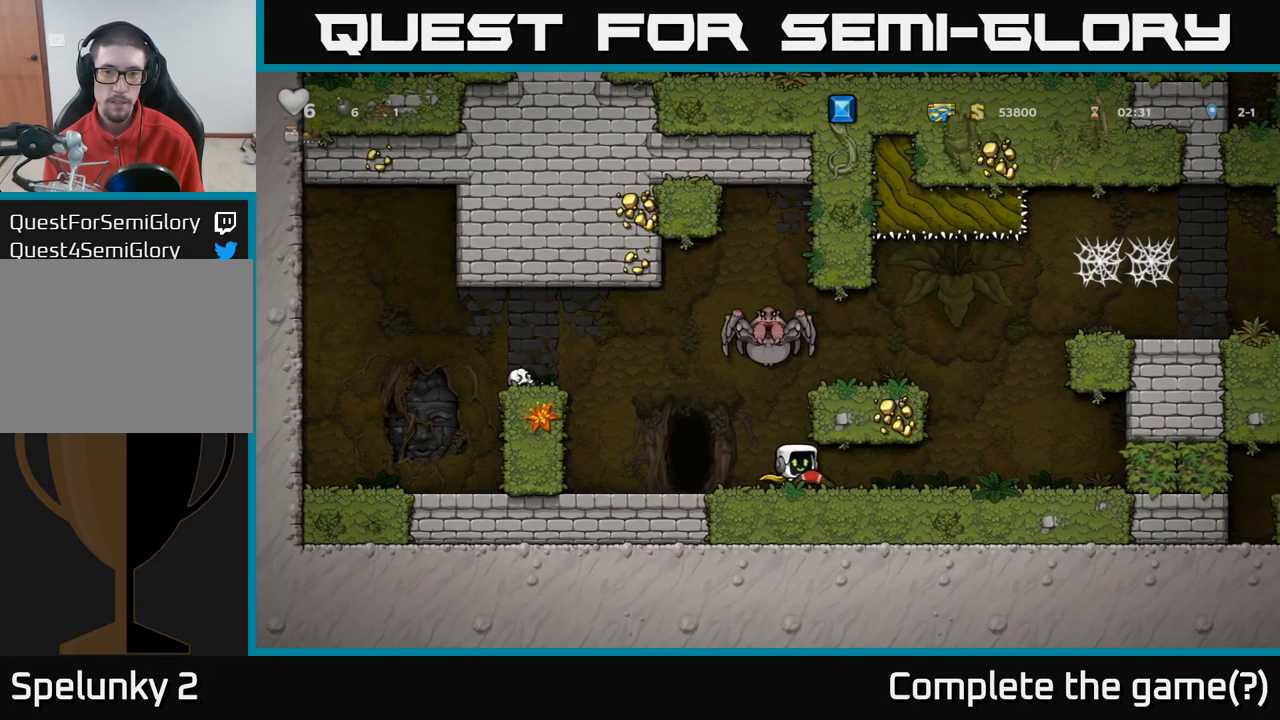
{"dt_ms": 500, "buttons": [], "left_stick": "center", "right_stick": "center", "events": [[183, "left_stick", "left"], [233, "X", "down"], [283, "X", "up"], [300, "left_stick", "center"]]}
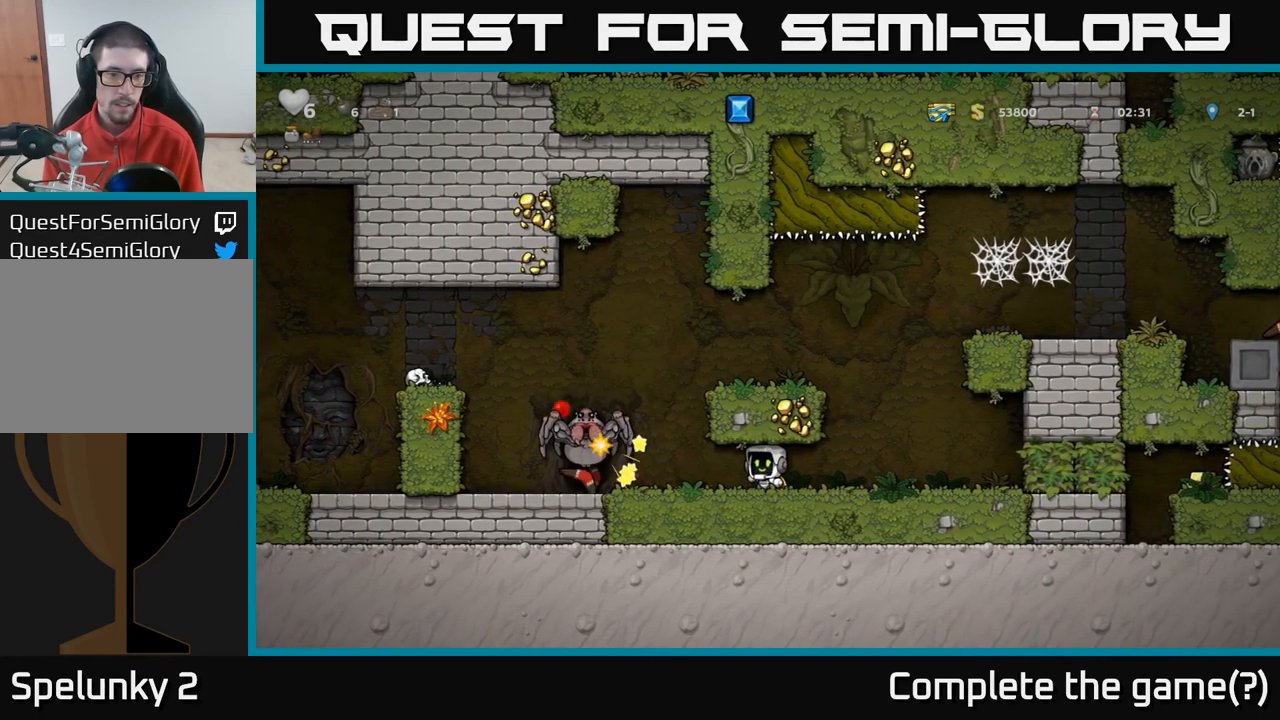
{"dt_ms": 500, "buttons": [], "left_stick": "center", "right_stick": "center", "events": []}
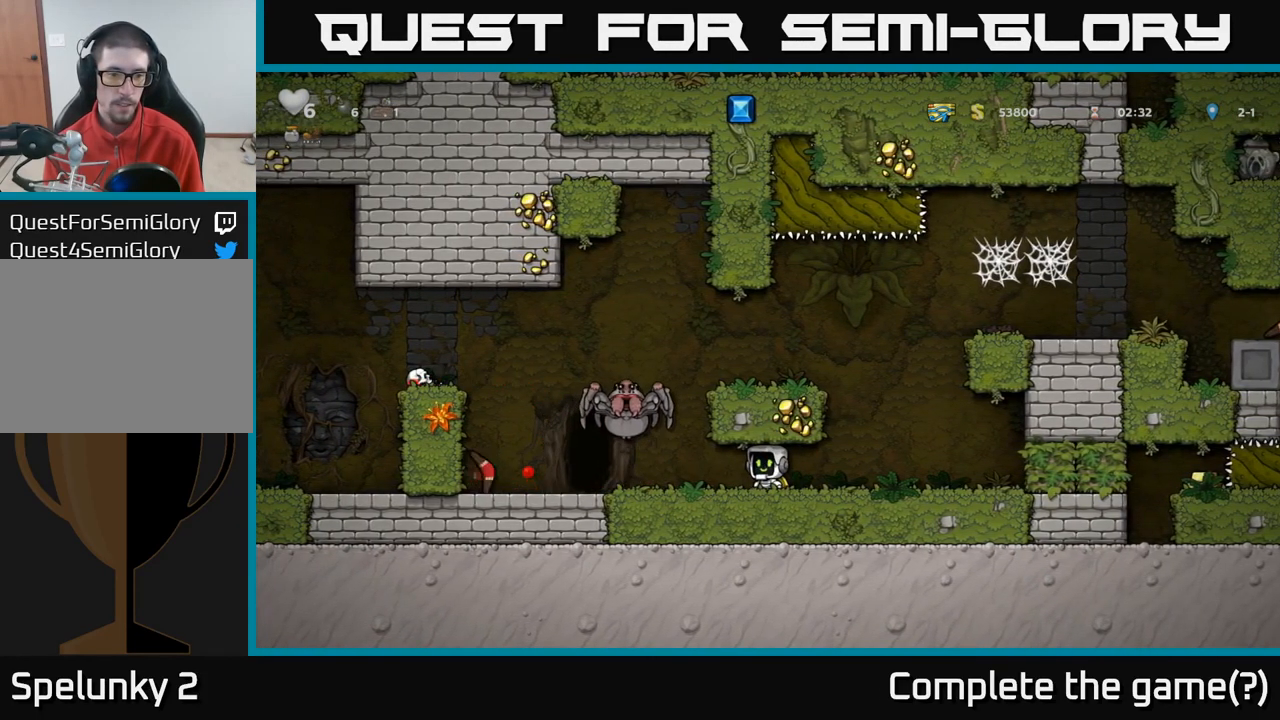
{"dt_ms": 500, "buttons": [], "left_stick": "center", "right_stick": "center", "events": []}
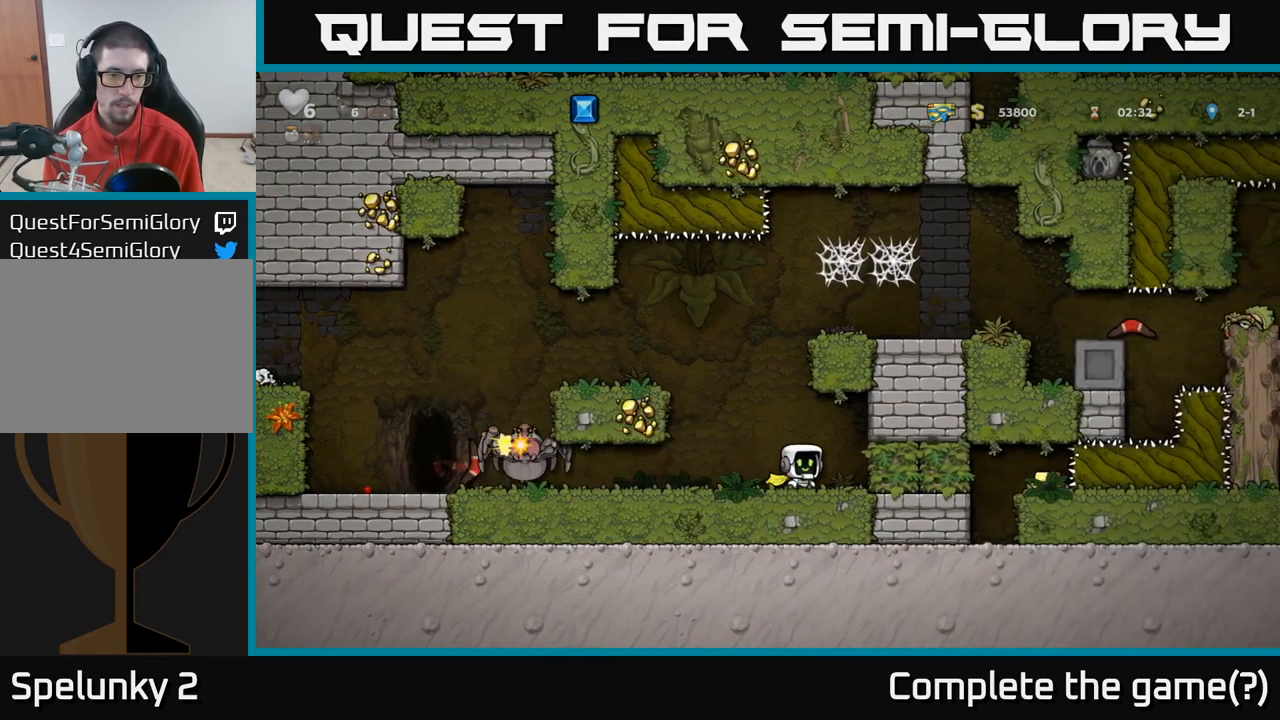
{"dt_ms": 500, "buttons": [], "left_stick": "left", "right_stick": "center", "events": [[33, "left_stick", "left"], [83, "left_stick", "center"], [383, "left_stick", "left"]]}
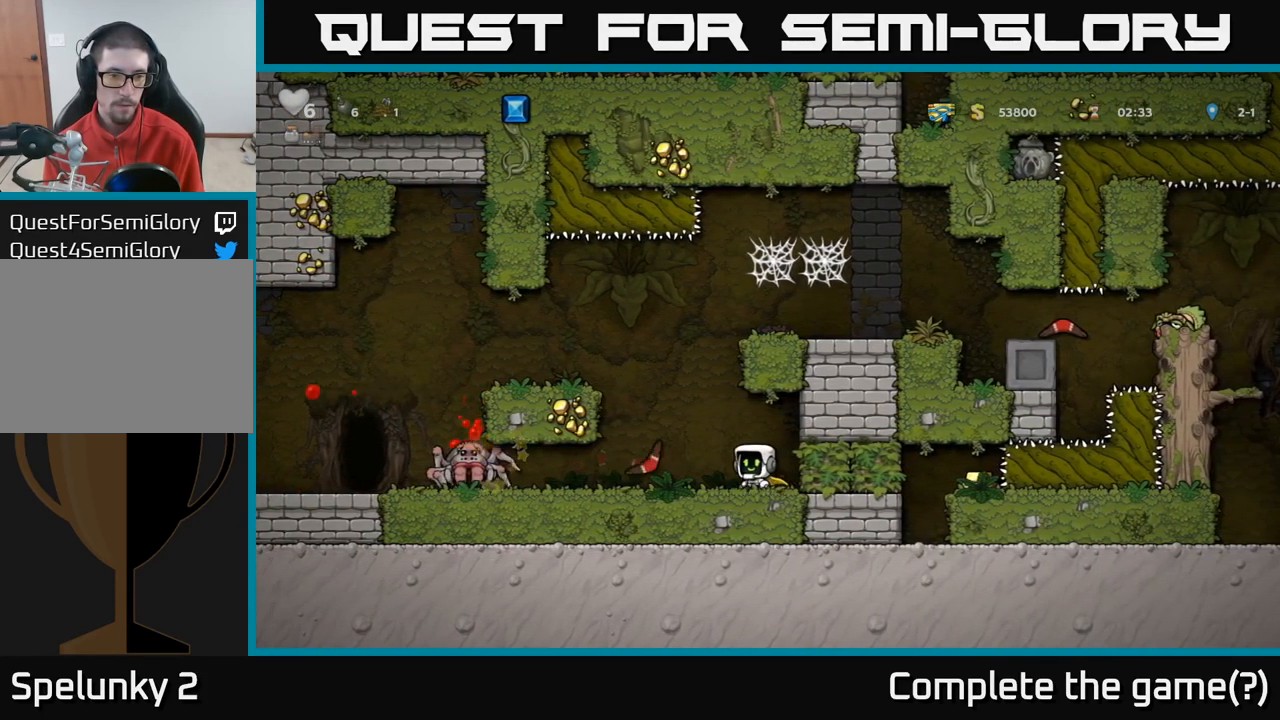
{"dt_ms": 500, "buttons": [], "left_stick": "center", "right_stick": "center", "events": [[33, "left_stick", "center"], [183, "left_stick", "left"], [267, "X", "down"], [300, "left_stick", "center"], [333, "X", "up"]]}
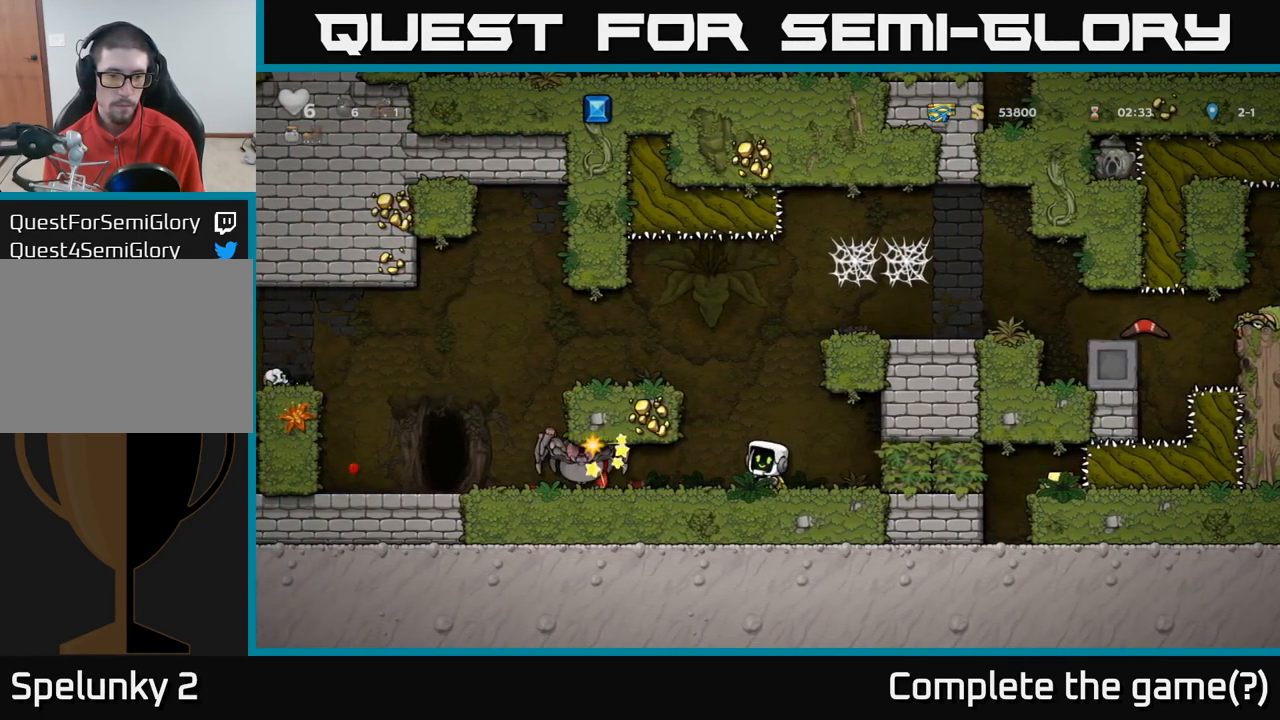
{"dt_ms": 516, "buttons": [], "left_stick": "center", "right_stick": "center", "events": []}
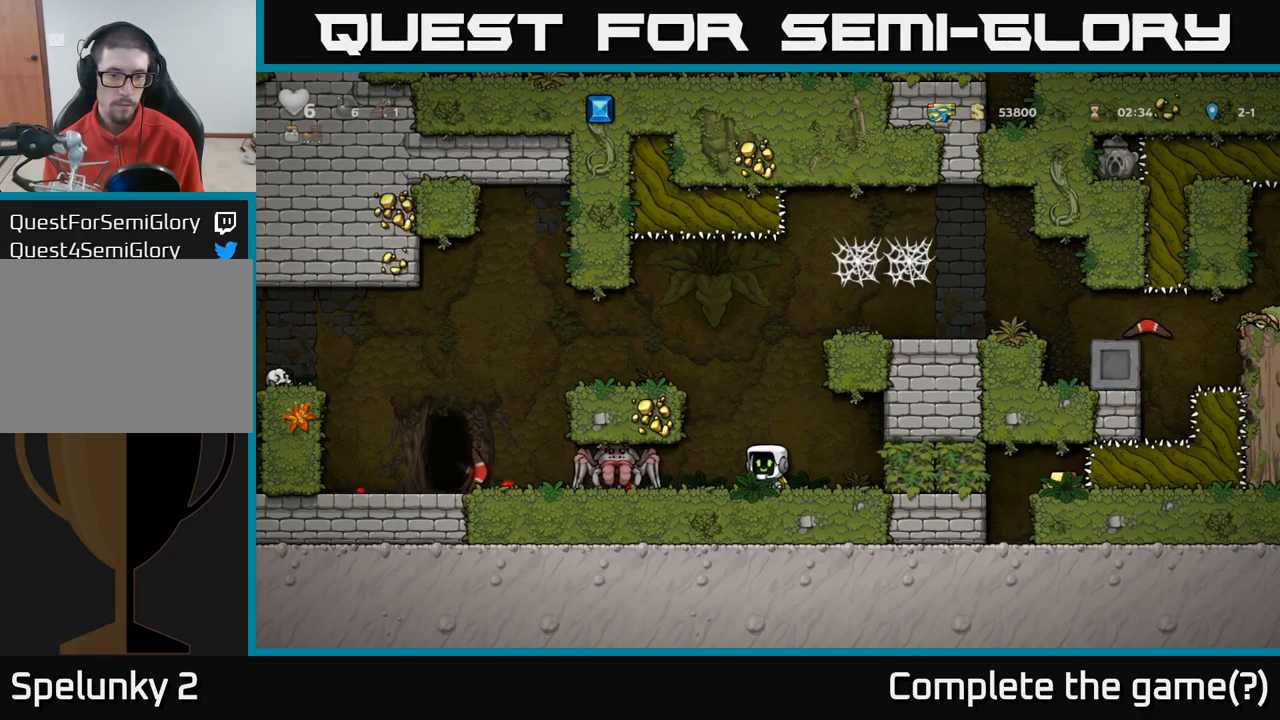
{"dt_ms": 500, "buttons": ["A"], "left_stick": "center", "right_stick": "center", "events": [[450, "A", "down"]]}
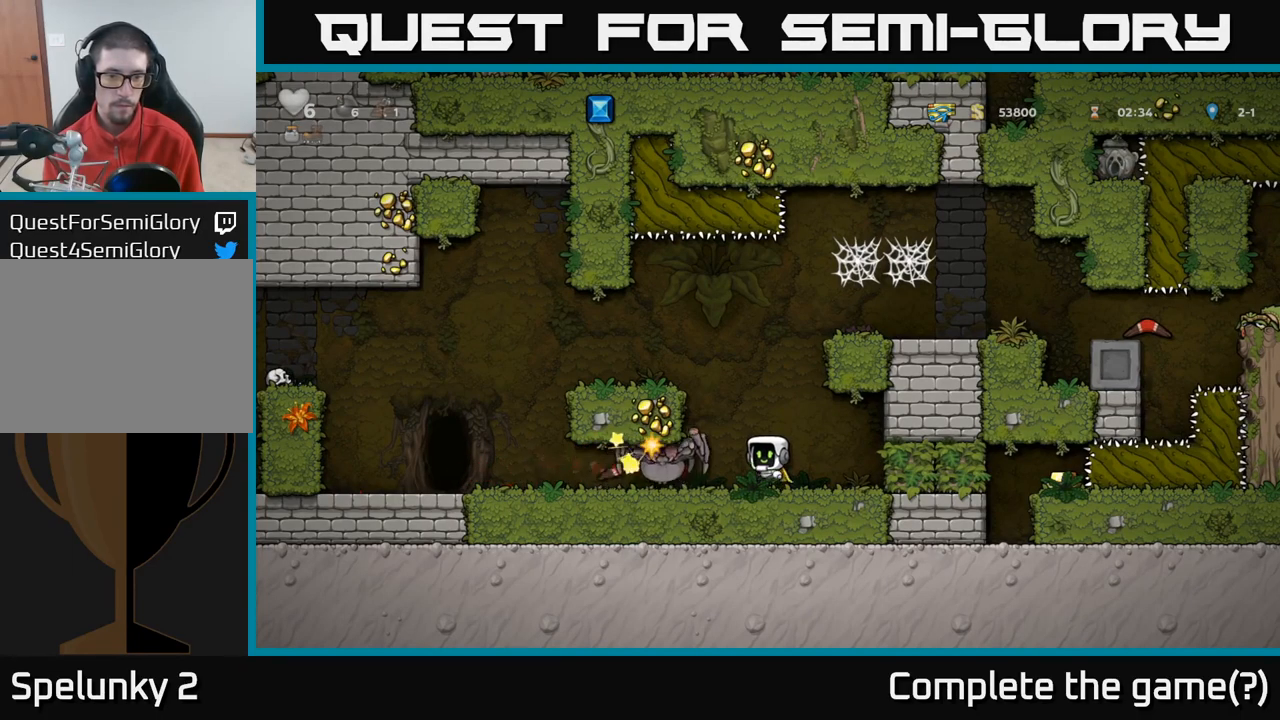
{"dt_ms": 500, "buttons": [], "left_stick": "center", "right_stick": "center", "events": [[50, "left_stick", "left"], [317, "A", "up"], [383, "left_stick", "center"]]}
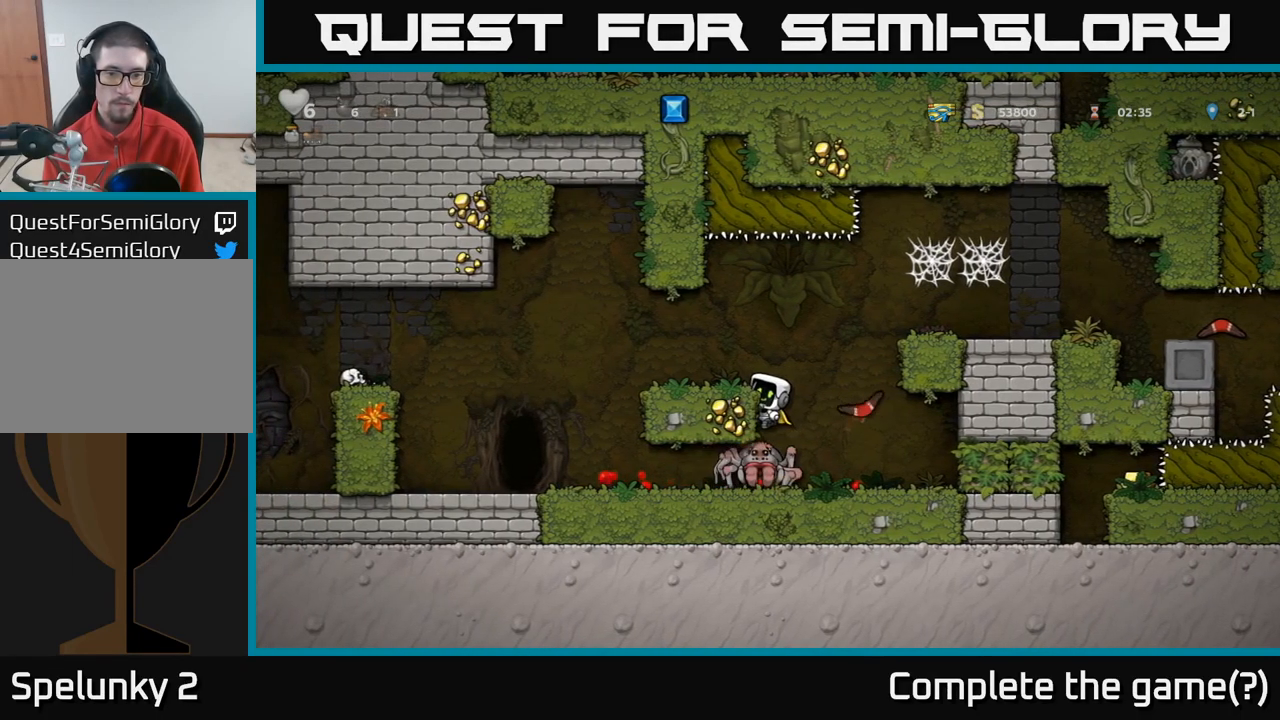
{"dt_ms": 500, "buttons": [], "left_stick": "center", "right_stick": "center", "events": [[67, "A", "down"], [67, "left_stick", "down"], [133, "A", "up"], [183, "left_stick", "center"]]}
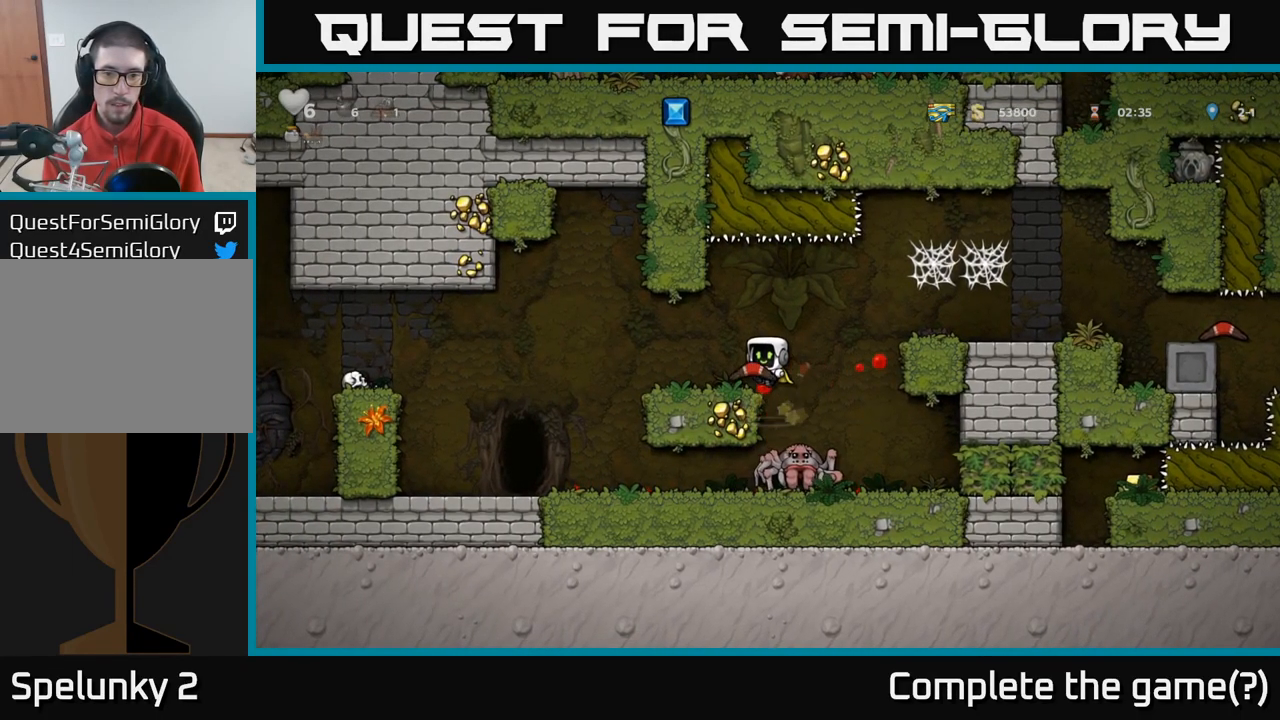
{"dt_ms": 500, "buttons": [], "left_stick": "center", "right_stick": "center", "events": [[183, "left_stick", "left"], [267, "left_stick", "center"]]}
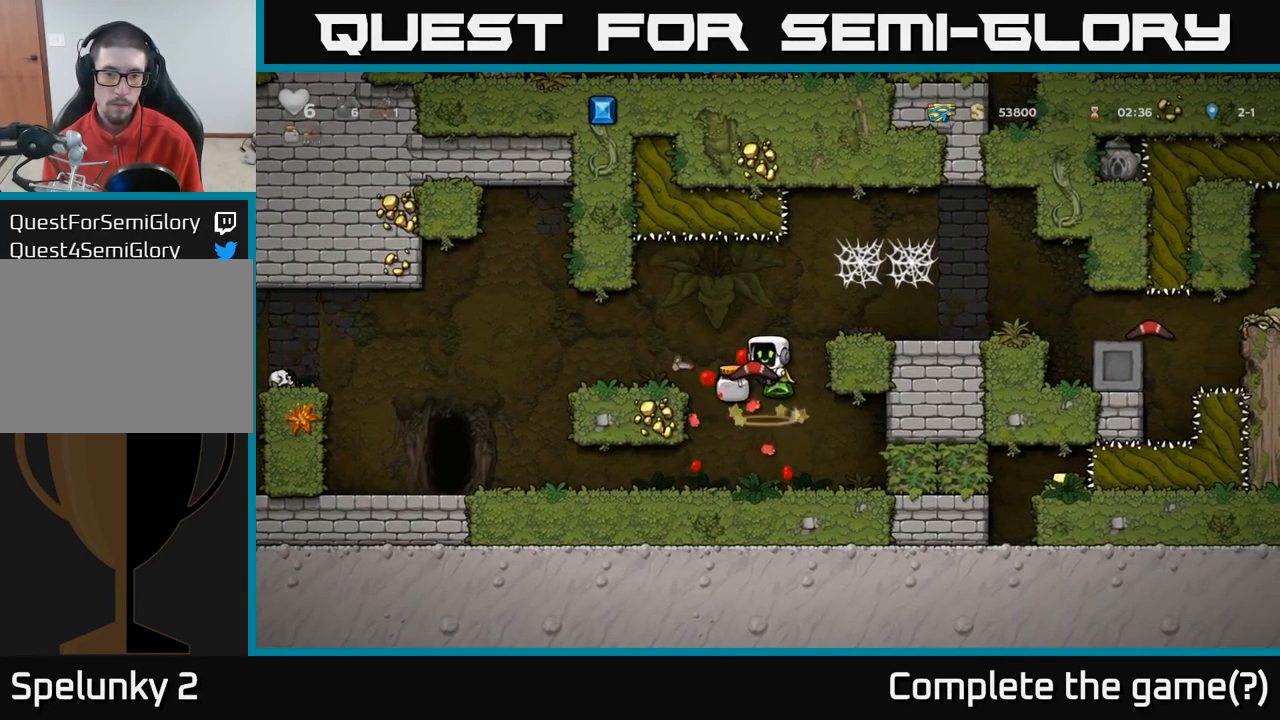
{"dt_ms": 500, "buttons": [], "left_stick": "left", "right_stick": "center", "events": [[417, "left_stick", "left"]]}
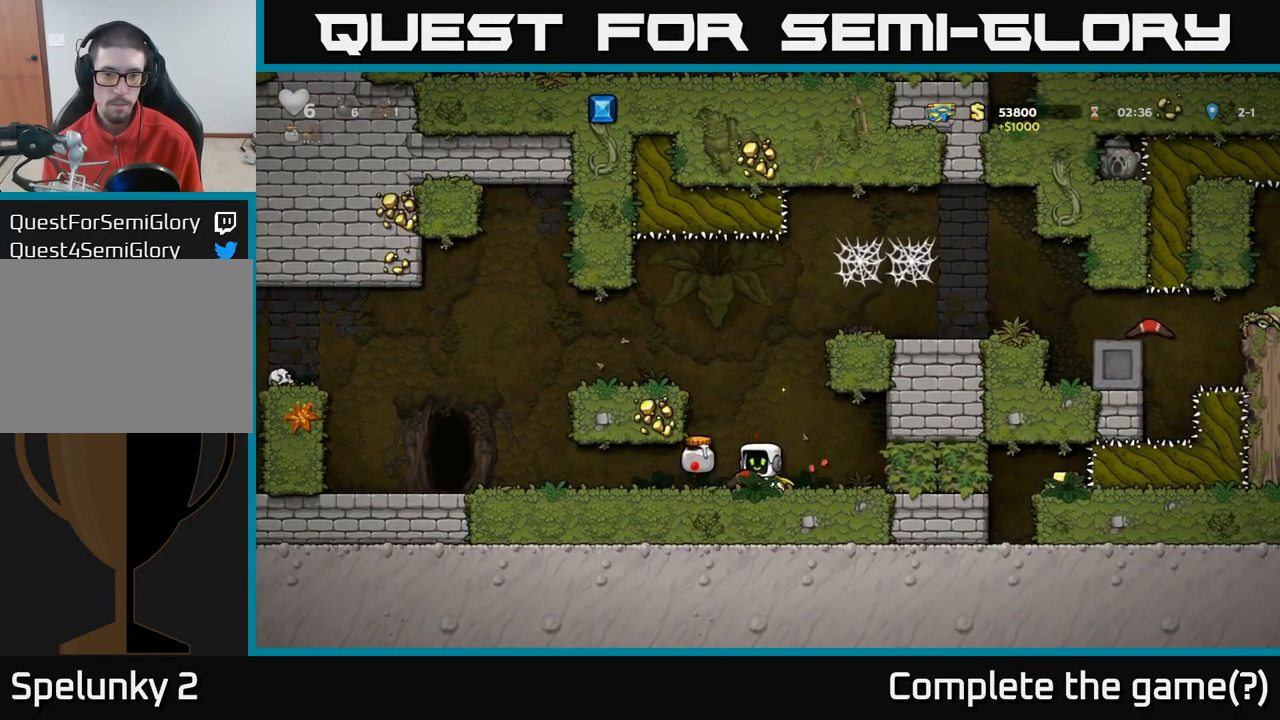
{"dt_ms": 500, "buttons": [], "left_stick": "left", "right_stick": "center", "events": []}
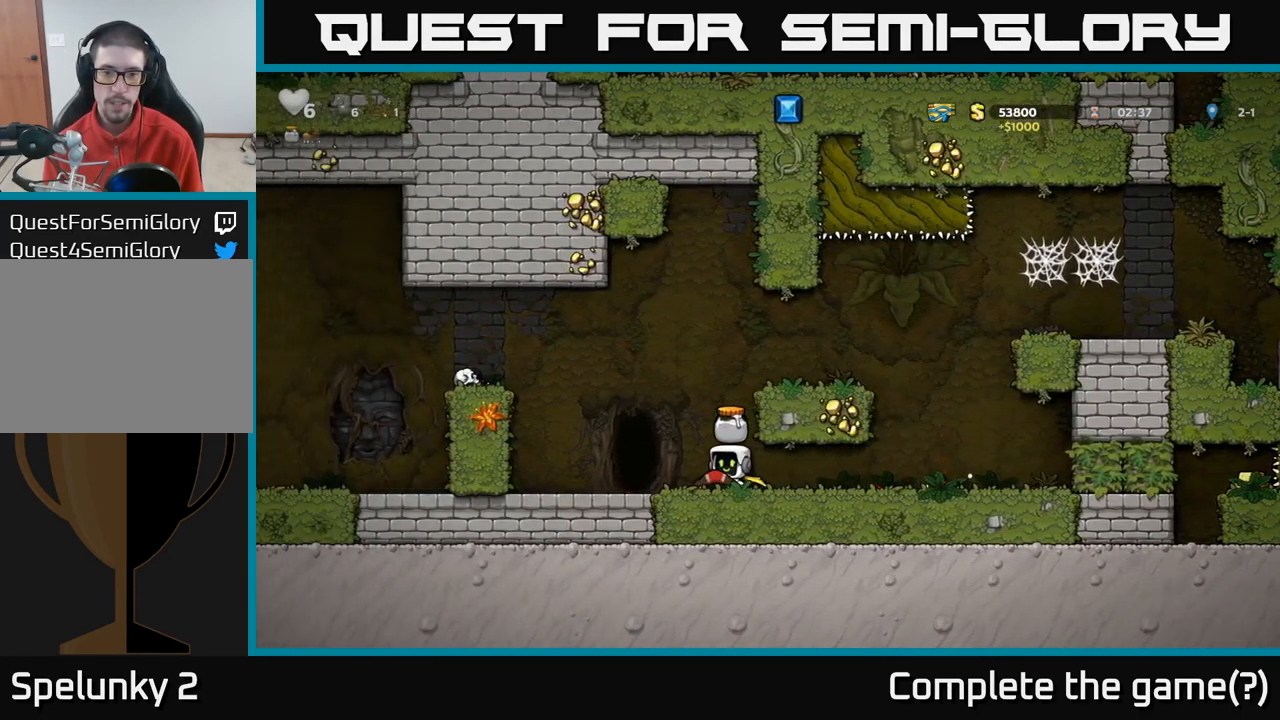
{"dt_ms": 500, "buttons": [], "left_stick": "left", "right_stick": "center", "events": [[250, "A", "down"], [450, "A", "up"]]}
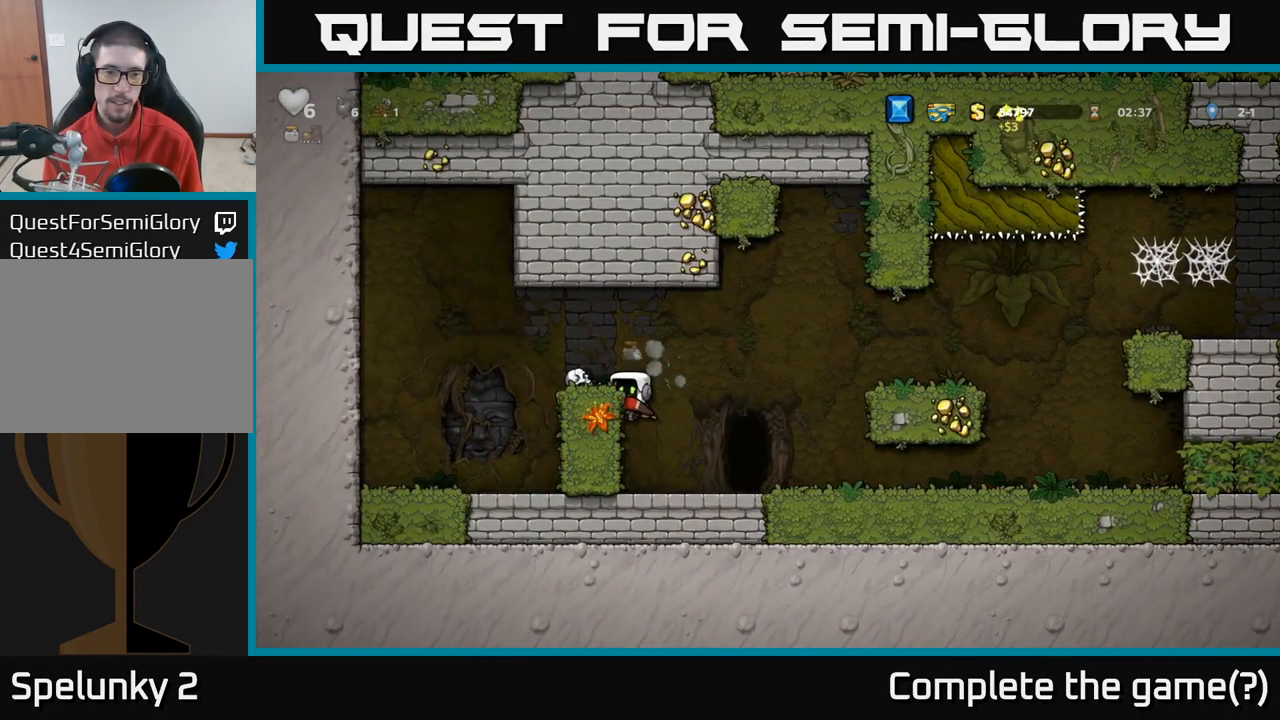
{"dt_ms": 500, "buttons": [], "left_stick": "center", "right_stick": "center", "events": [[83, "A", "down"], [200, "A", "up"], [300, "left_stick", "center"]]}
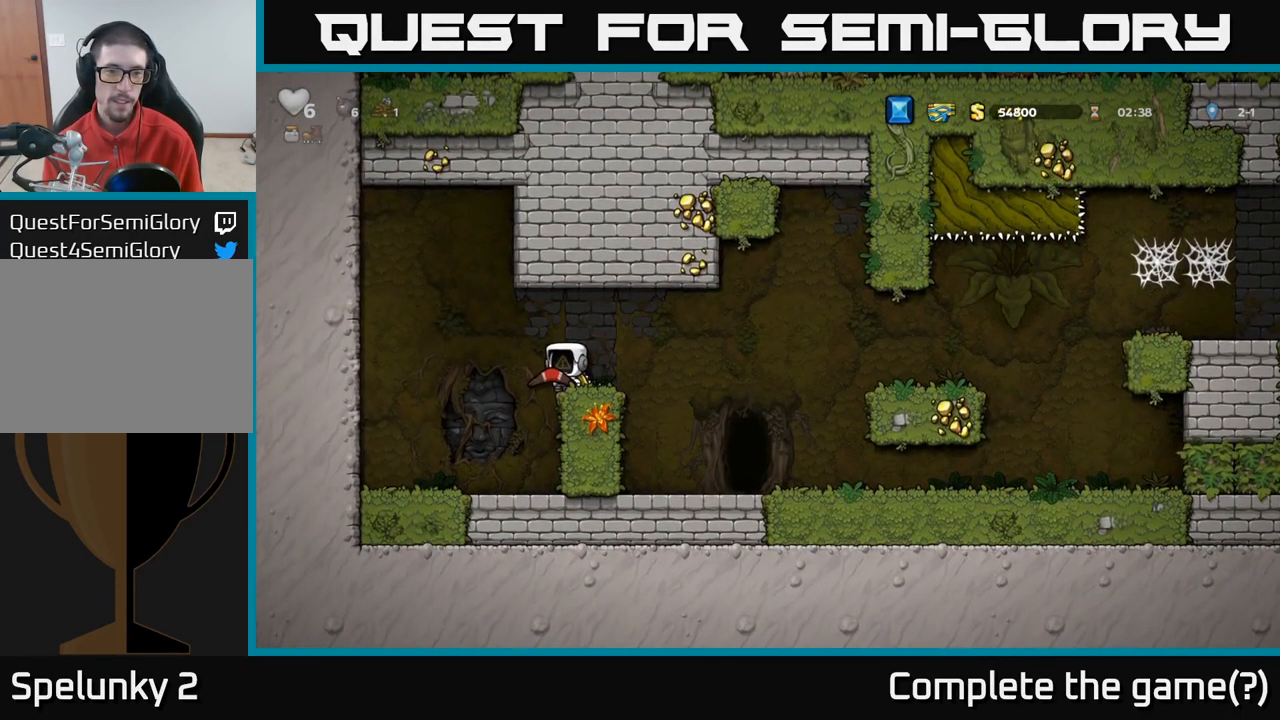
{"dt_ms": 500, "buttons": [], "left_stick": "up", "right_stick": "center", "events": [[200, "left_stick", "up-left"], [267, "left_stick", "up"]]}
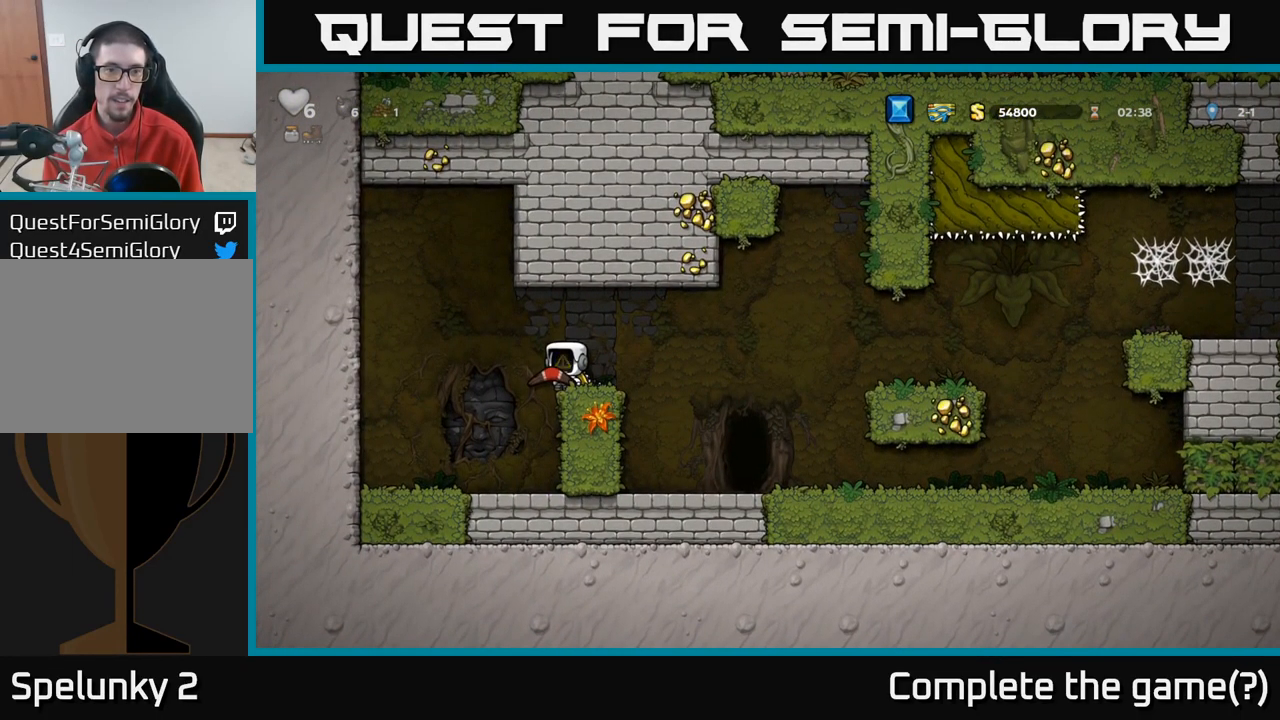
{"dt_ms": 500, "buttons": [], "left_stick": "up", "right_stick": "center", "events": []}
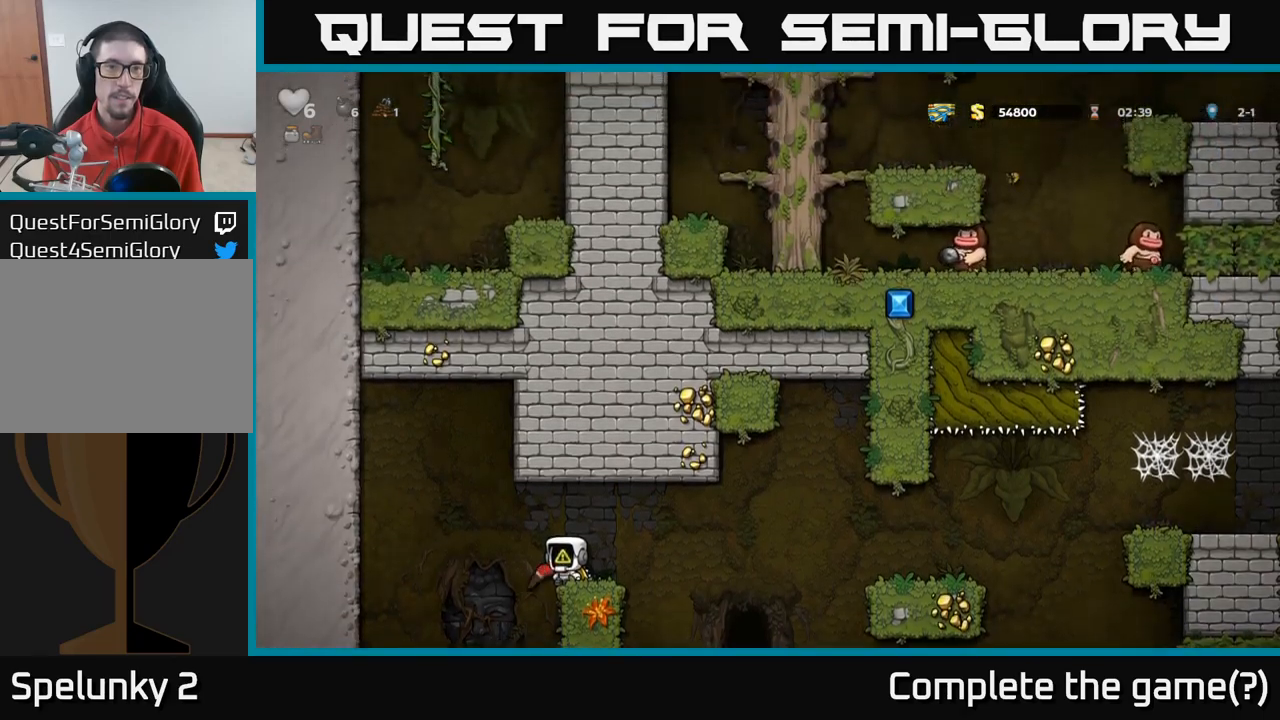
{"dt_ms": 500, "buttons": [], "left_stick": "left", "right_stick": "center", "events": [[234, "A", "down"], [384, "A", "up"], [384, "left_stick", "left"]]}
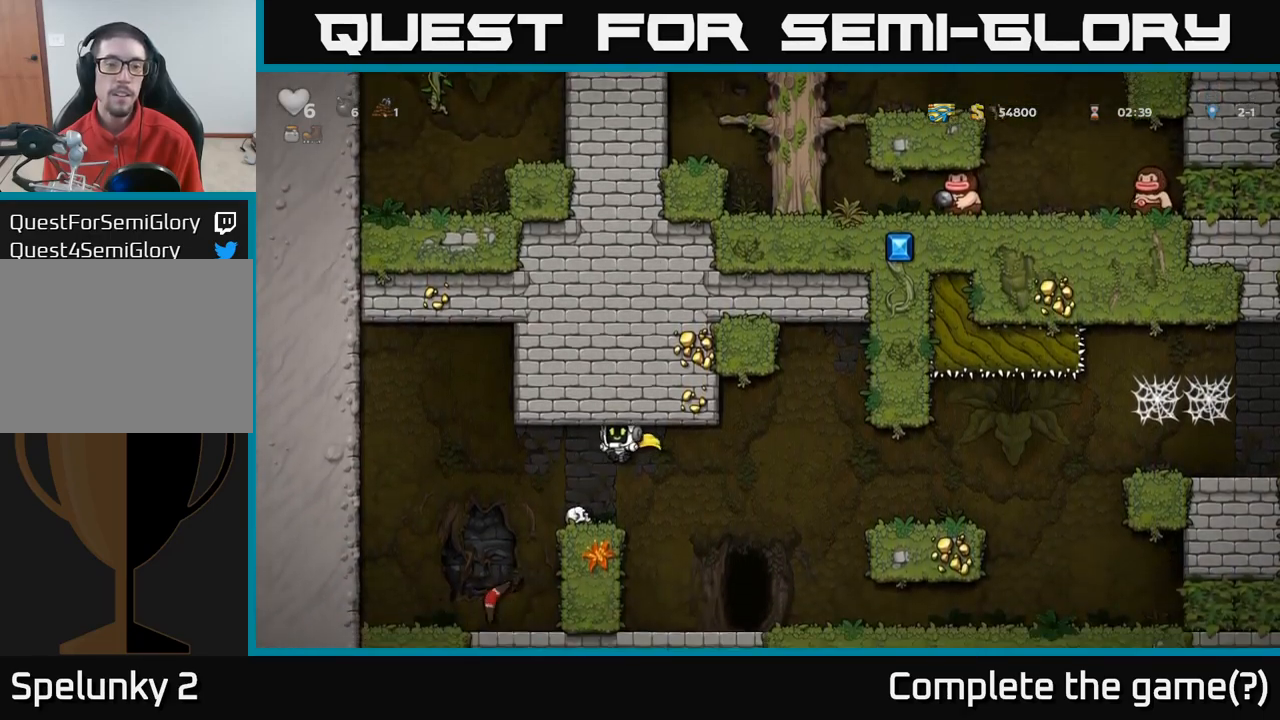
{"dt_ms": 500, "buttons": [], "left_stick": "down", "right_stick": "center", "events": [[300, "left_stick", "center"], [400, "left_stick", "down"]]}
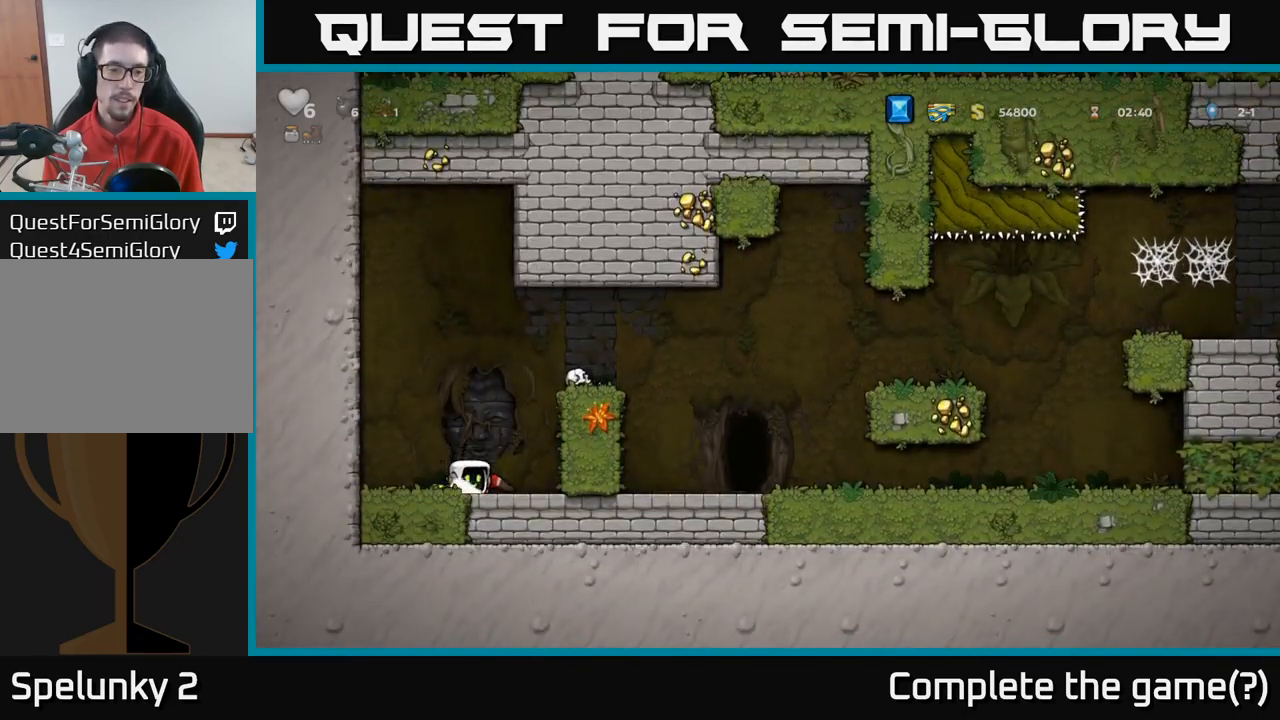
{"dt_ms": 1000, "buttons": [], "left_stick": "center", "right_stick": "center"}
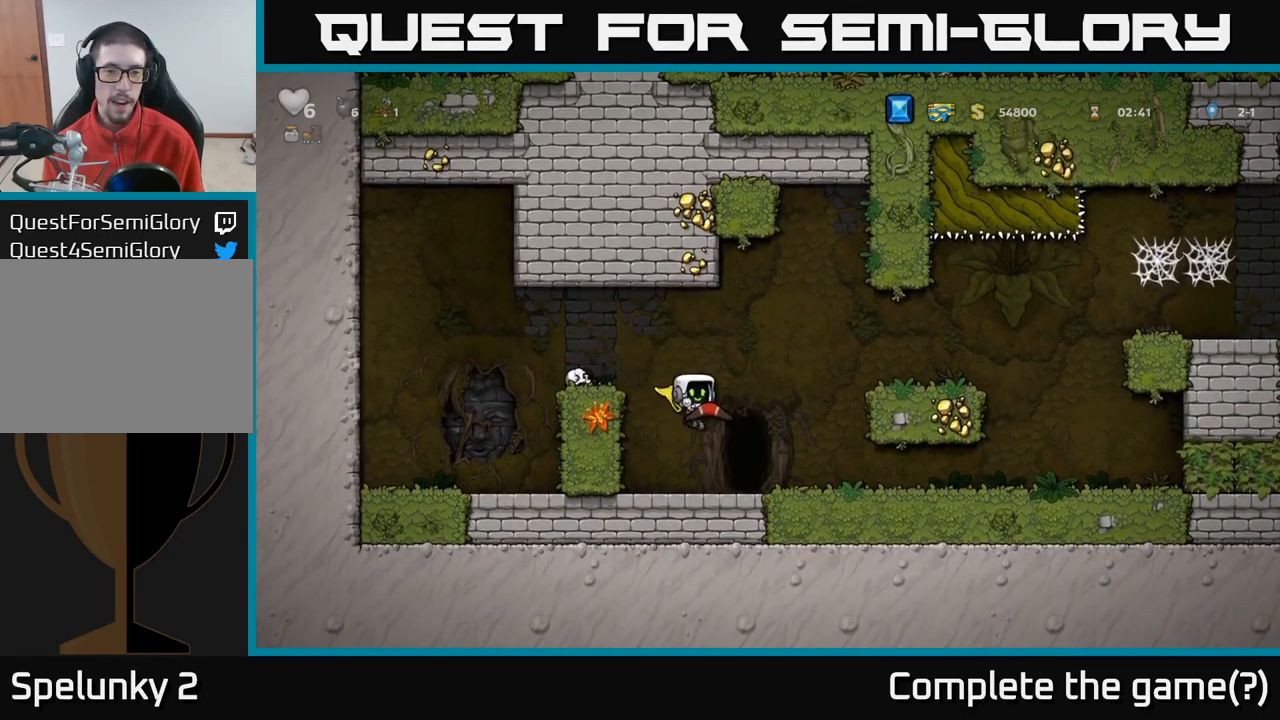
{"dt_ms": 500, "buttons": ["L2"], "left_stick": "center", "right_stick": "center", "events": [[267, "left_stick", "right"], [350, "left_stick", "center"], [450, "L2", "down"]]}